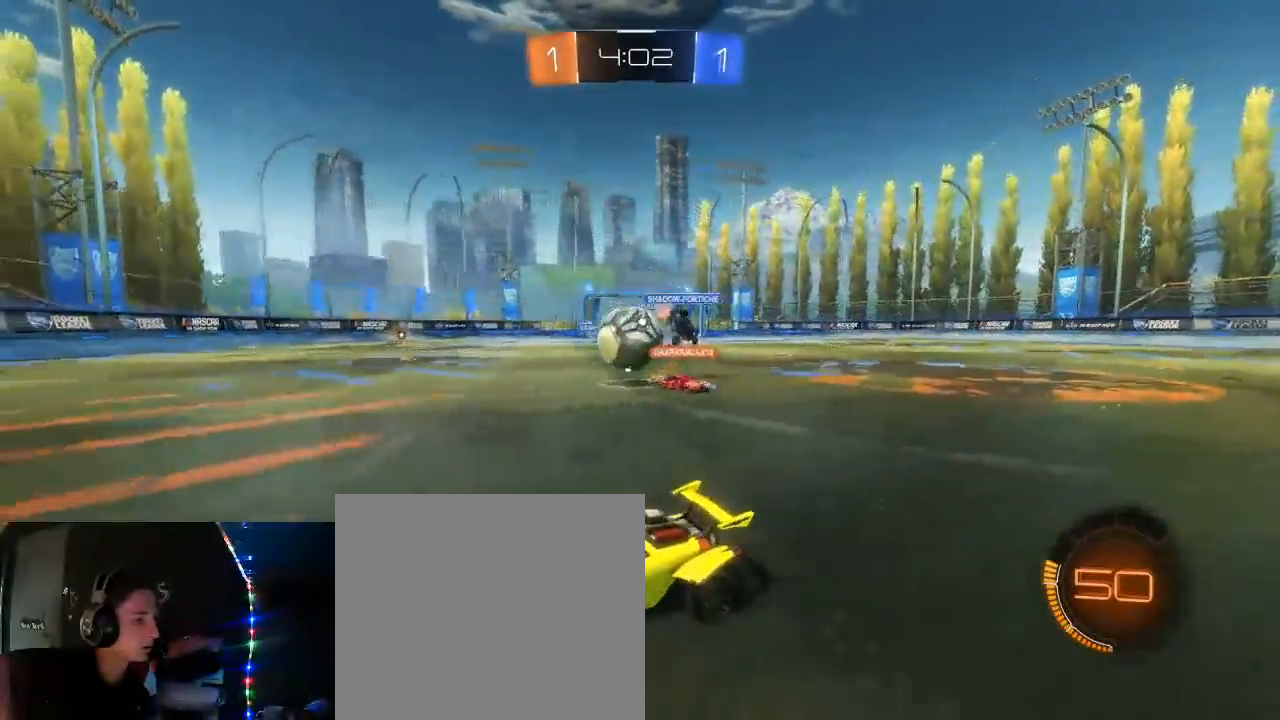
Gameplay with a controller (Xbox layout); each line is a JSON object with the inputs held at the frame after it (dt_ms = milliseconds from this image to that frame). "events" lists button and stick changes between this image and that frame as [ms after this image, input, new state], when the widget could be followed in between.
{"dt_ms": 500, "buttons": ["B", "R2"], "left_stick": "center", "right_stick": "center", "events": [[233, "left_stick", "right"], [283, "X", "down"], [400, "X", "up"], [450, "B", "down"], [483, "left_stick", "center"]]}
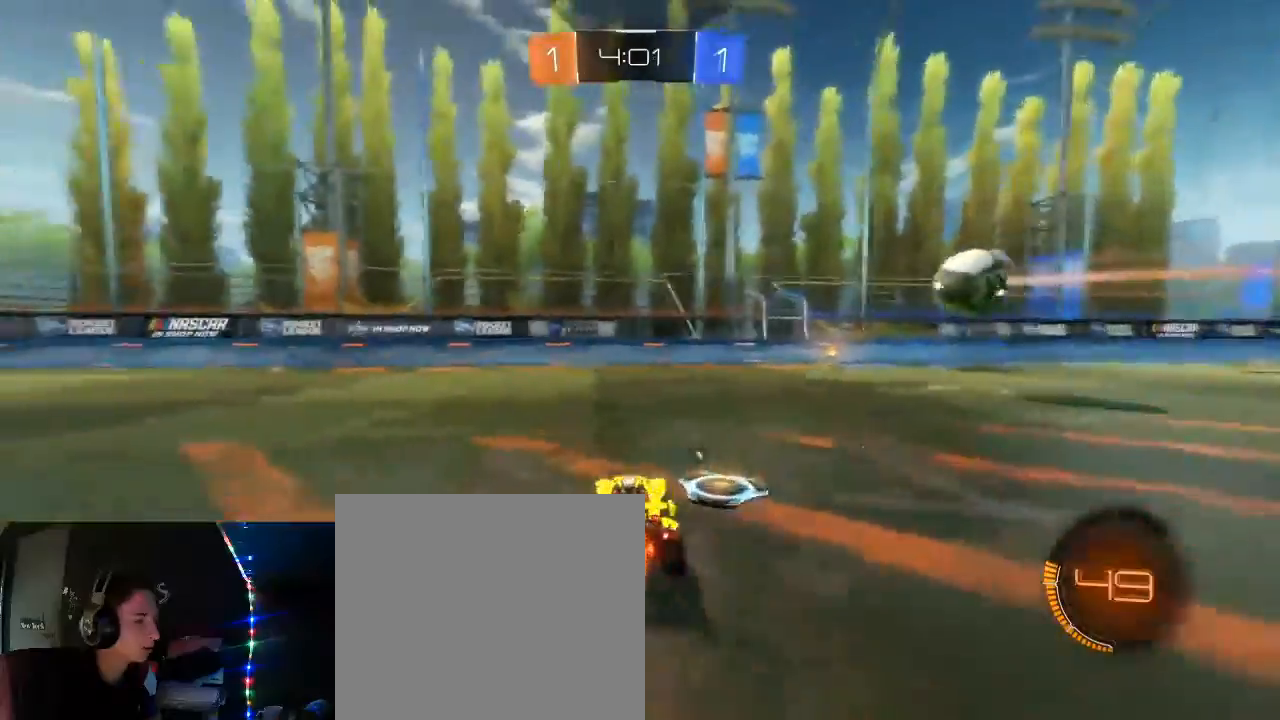
{"dt_ms": 500, "buttons": ["B", "R2"], "left_stick": "left", "right_stick": "center", "events": [[17, "left_stick", "left"]]}
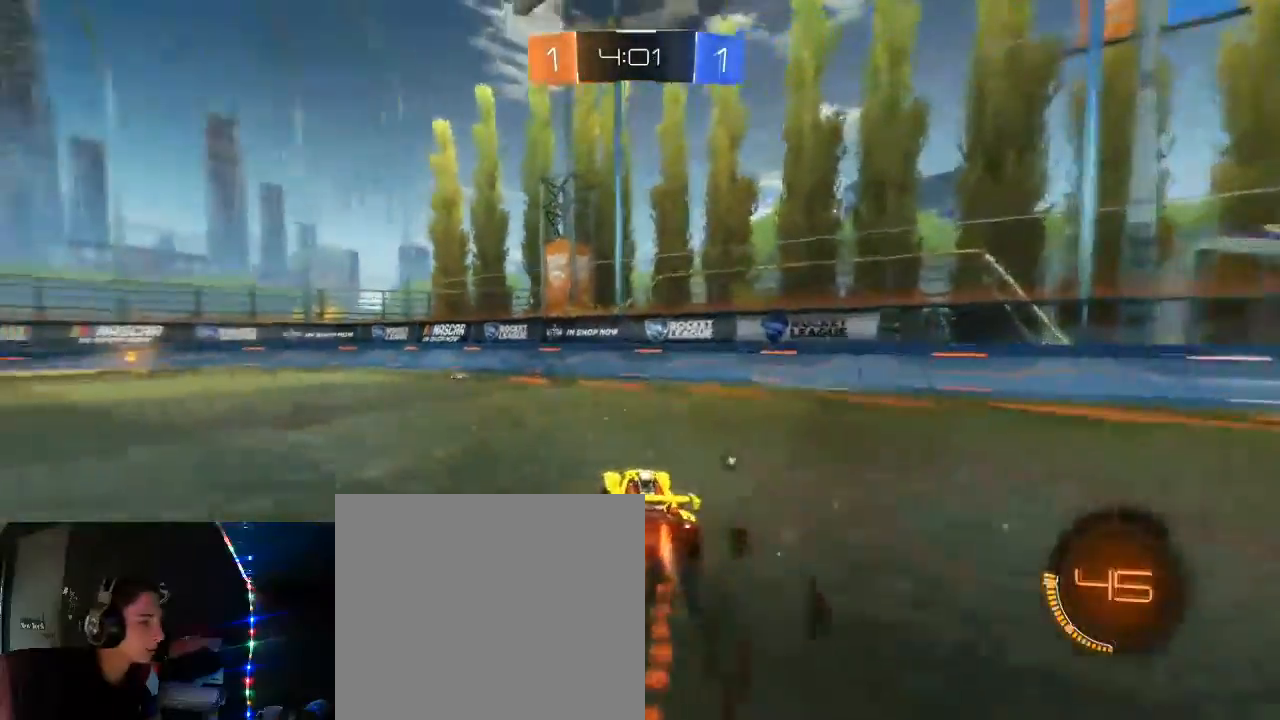
{"dt_ms": 500, "buttons": ["B", "R2"], "left_stick": "center", "right_stick": "center", "events": [[400, "left_stick", "center"]]}
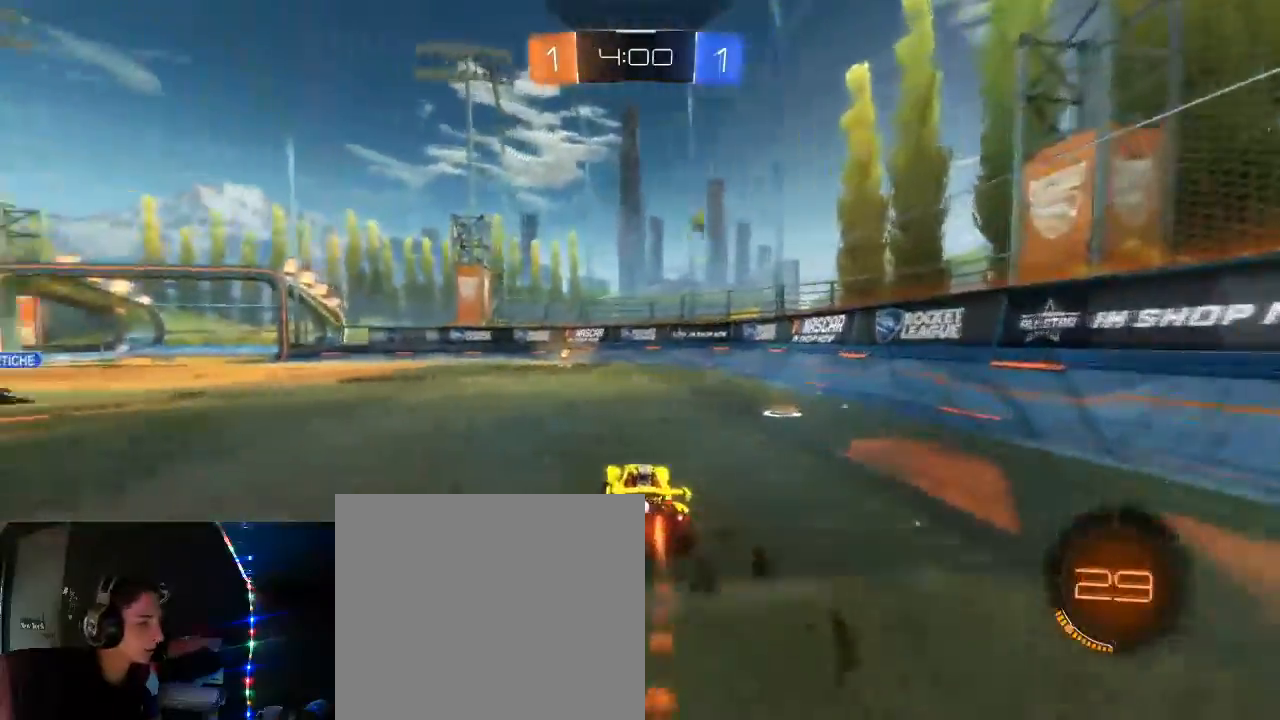
{"dt_ms": 500, "buttons": ["B", "R2"], "left_stick": "center", "right_stick": "center", "events": [[150, "B", "up"], [233, "X", "down"], [317, "X", "up"], [383, "B", "down"]]}
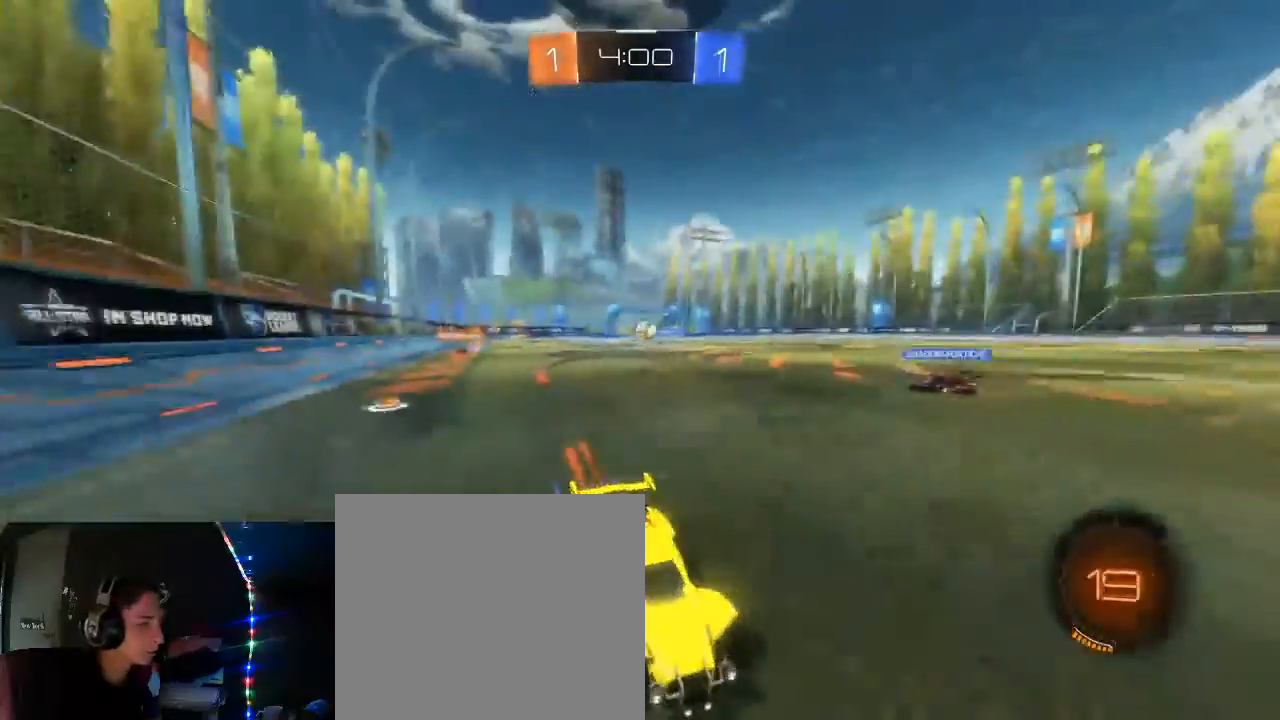
{"dt_ms": 500, "buttons": ["R2"], "left_stick": "left", "right_stick": "center", "events": [[33, "left_stick", "left"], [50, "B", "up"], [117, "L1", "down"], [233, "B", "down"], [267, "L1", "up"], [317, "B", "up"], [400, "B", "down"], [500, "B", "up"]]}
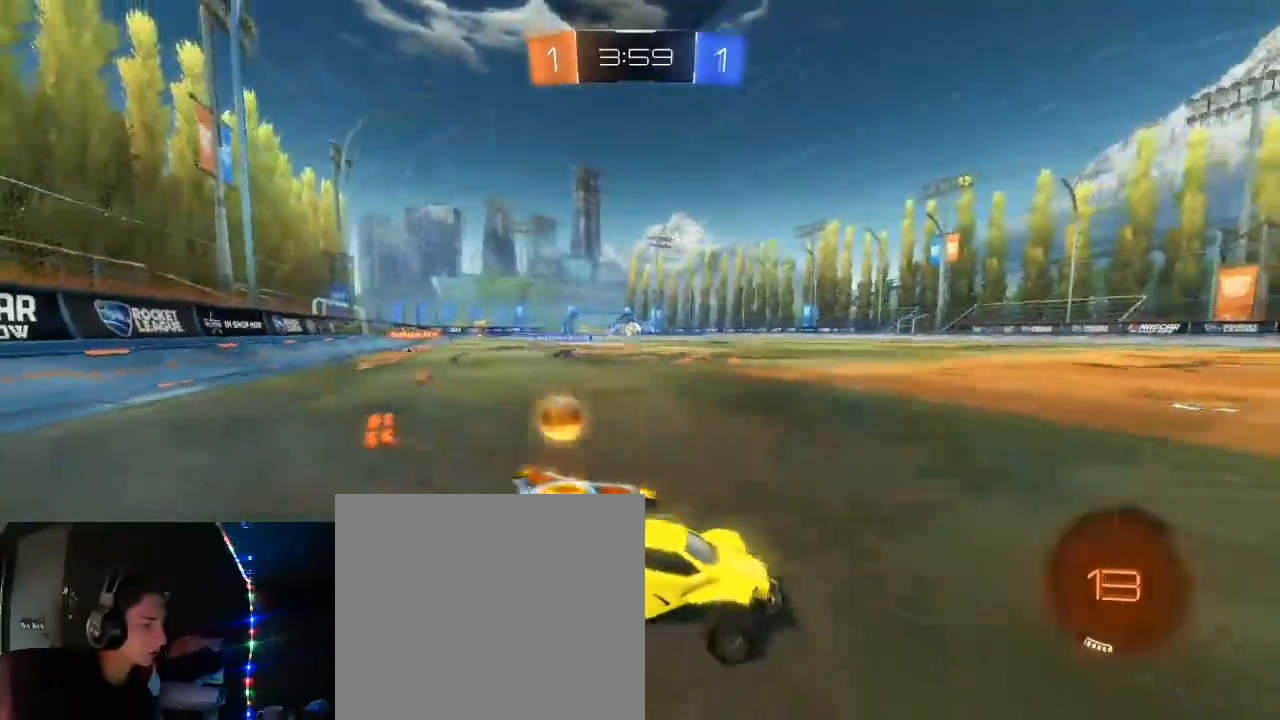
{"dt_ms": 500, "buttons": ["B", "R2"], "left_stick": "center", "right_stick": "center", "events": [[83, "B", "down"], [117, "left_stick", "center"], [200, "B", "up"], [283, "left_stick", "left"], [350, "R2", "up"], [467, "left_stick", "center"], [483, "R2", "down"], [500, "B", "down"]]}
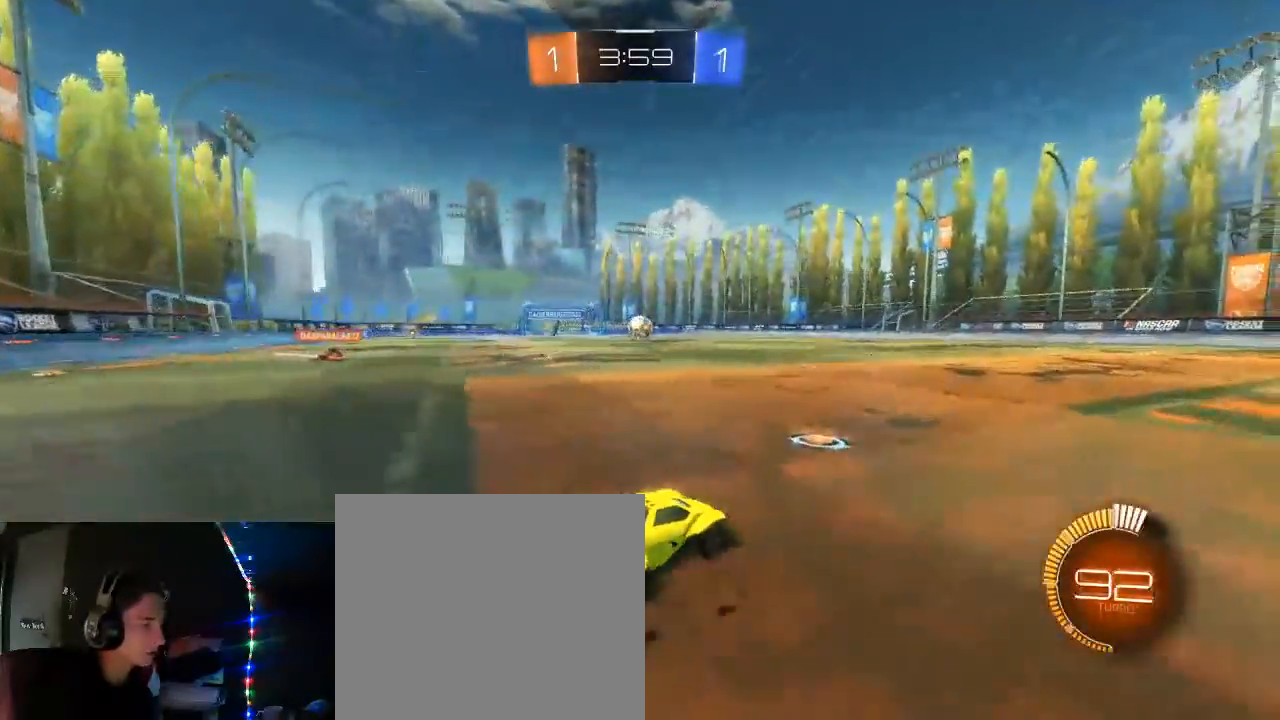
{"dt_ms": 500, "buttons": ["A", "L1", "R2"], "left_stick": "up-right", "right_stick": "center", "events": [[33, "left_stick", "right"], [250, "left_stick", "center"], [417, "left_stick", "up-right"], [467, "A", "down"], [500, "B", "up"], [500, "L1", "down"]]}
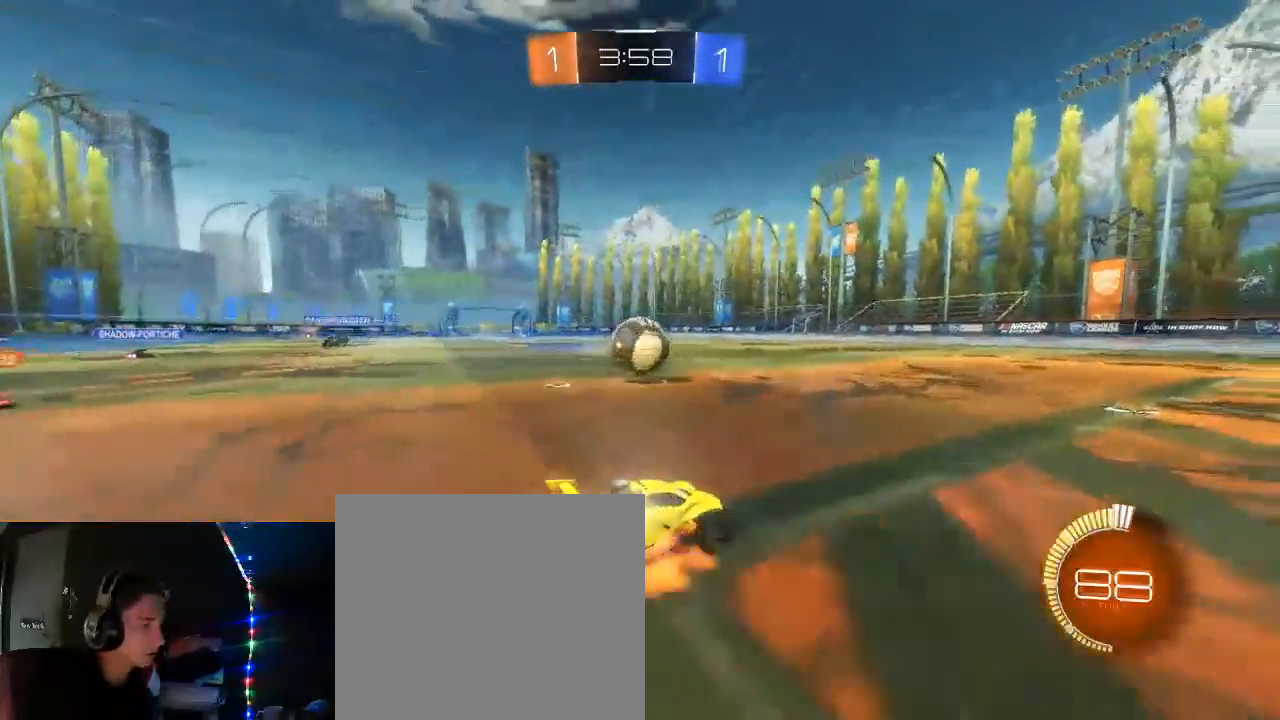
{"dt_ms": 500, "buttons": ["R2"], "left_stick": "left", "right_stick": "center", "events": [[50, "A", "up"], [83, "left_stick", "left"], [100, "A", "down"], [133, "L3", "down"], [350, "A", "up"], [350, "L3", "up"], [450, "L1", "up"]]}
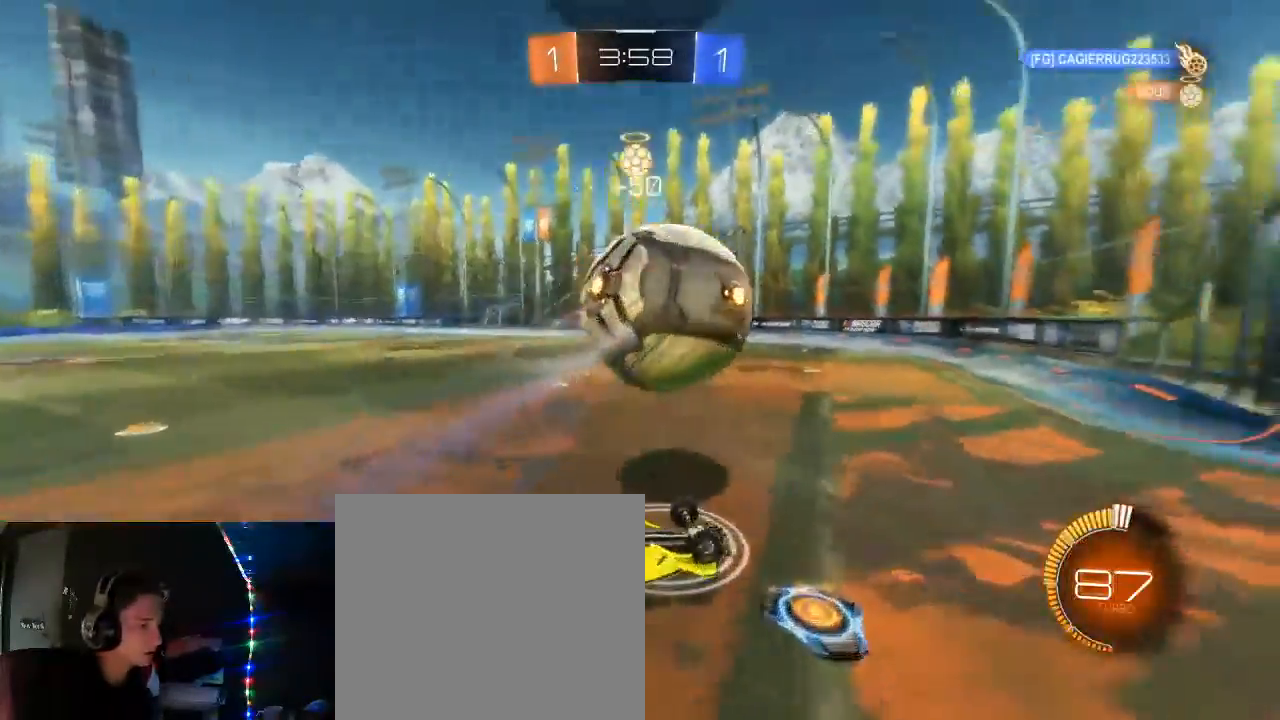
{"dt_ms": 500, "buttons": ["R2"], "left_stick": "center", "right_stick": "center", "events": [[17, "left_stick", "center"], [150, "left_stick", "left"], [267, "left_stick", "down-left"], [383, "left_stick", "center"]]}
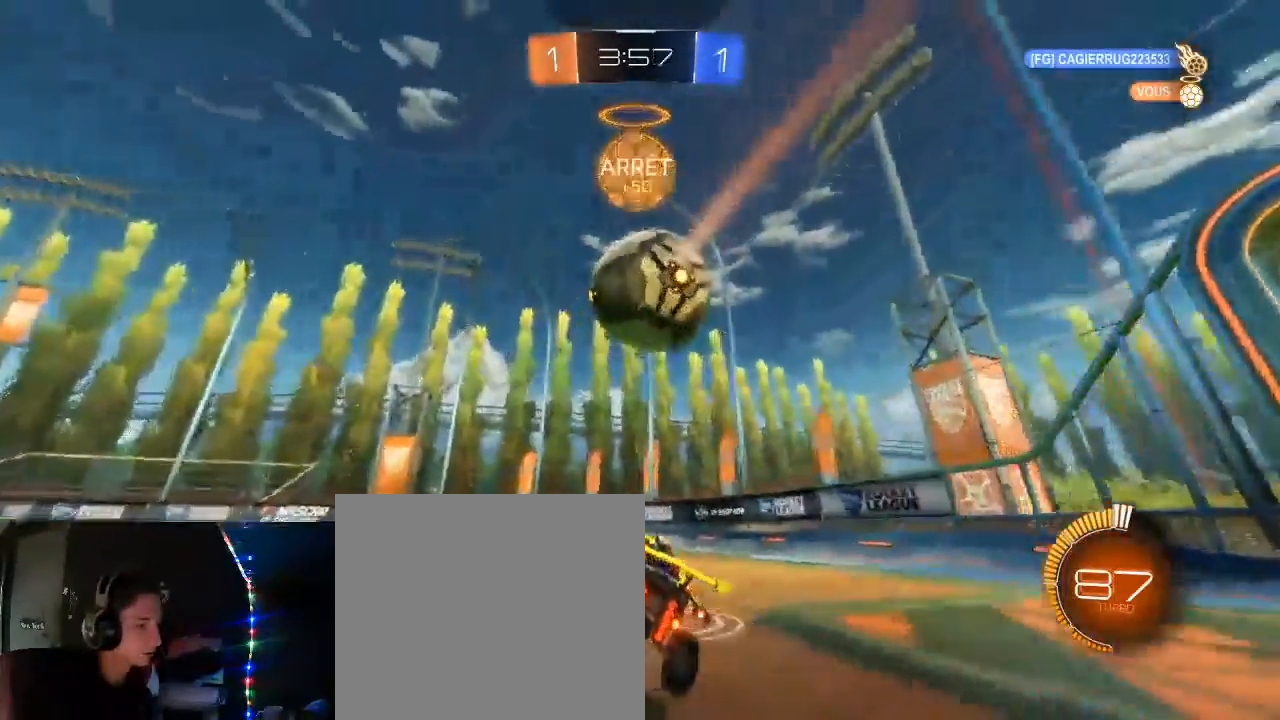
{"dt_ms": 500, "buttons": ["B", "R2"], "left_stick": "center", "right_stick": "center", "events": [[83, "left_stick", "right"], [267, "B", "down"], [267, "left_stick", "center"], [350, "B", "up"], [417, "B", "down"]]}
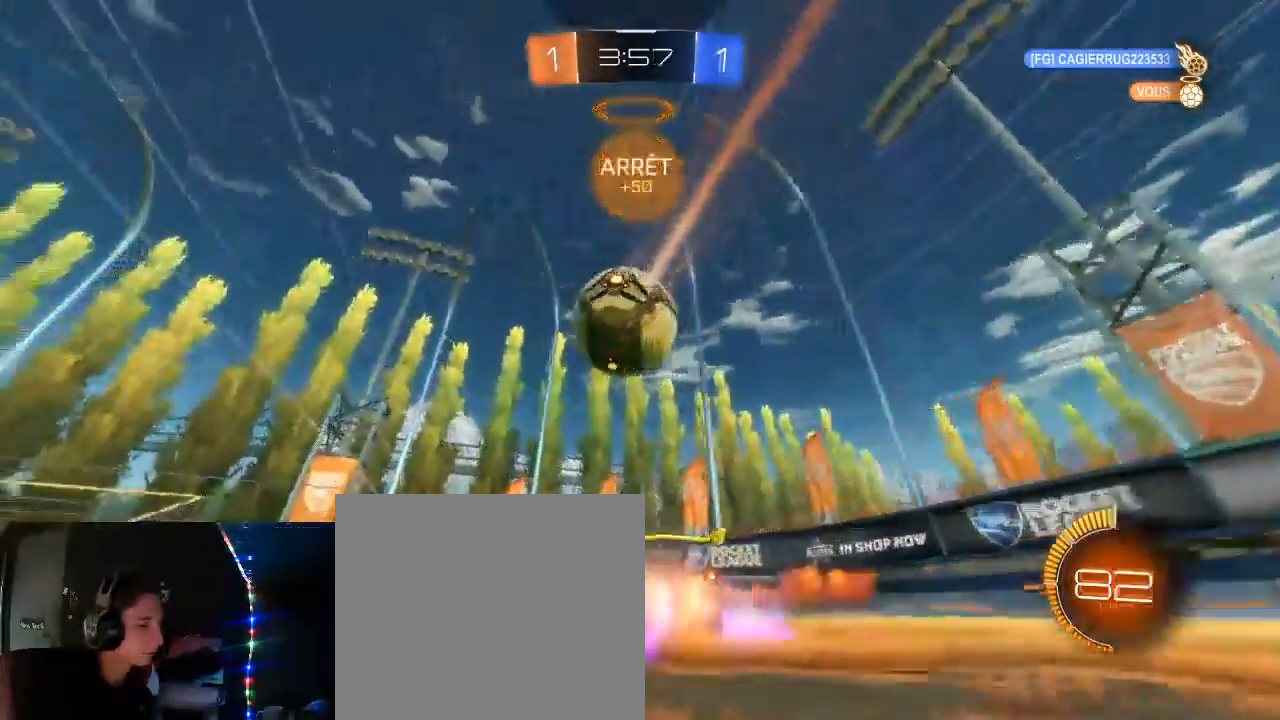
{"dt_ms": 500, "buttons": ["B", "R2"], "left_stick": "center", "right_stick": "center", "events": [[50, "B", "up"], [333, "B", "down"]]}
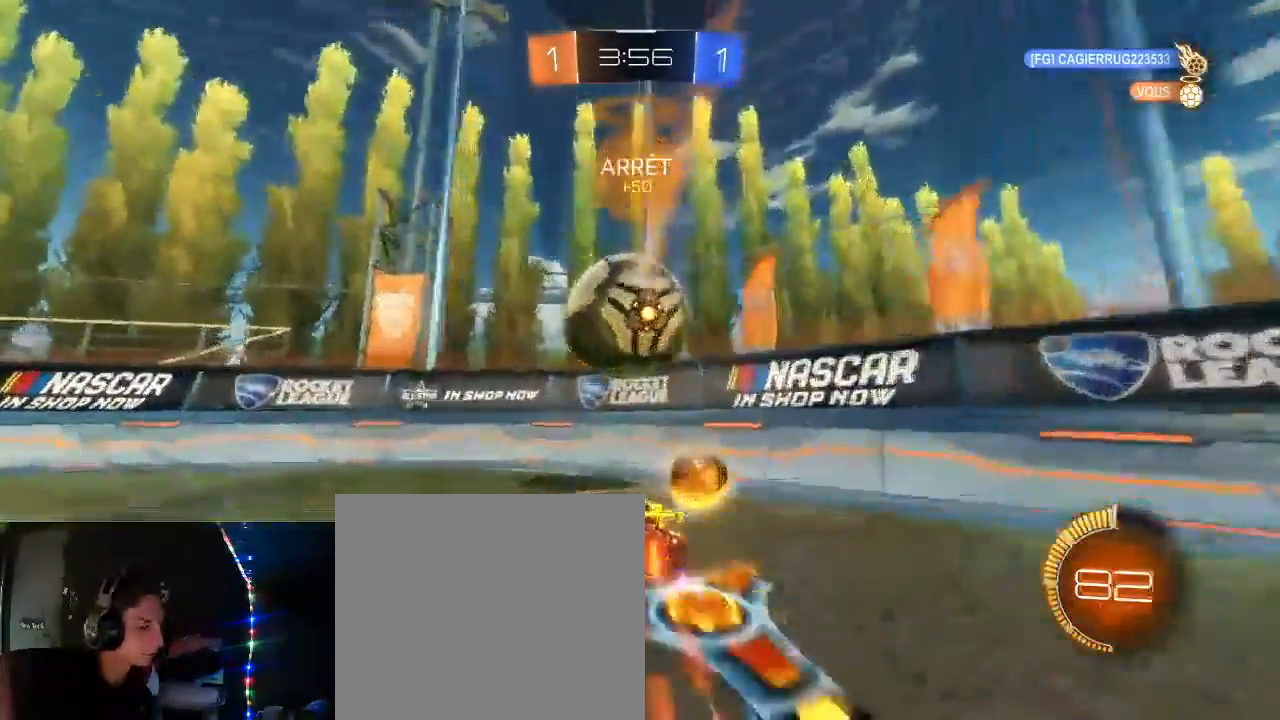
{"dt_ms": 500, "buttons": ["R2"], "left_stick": "down-left", "right_stick": "center"}
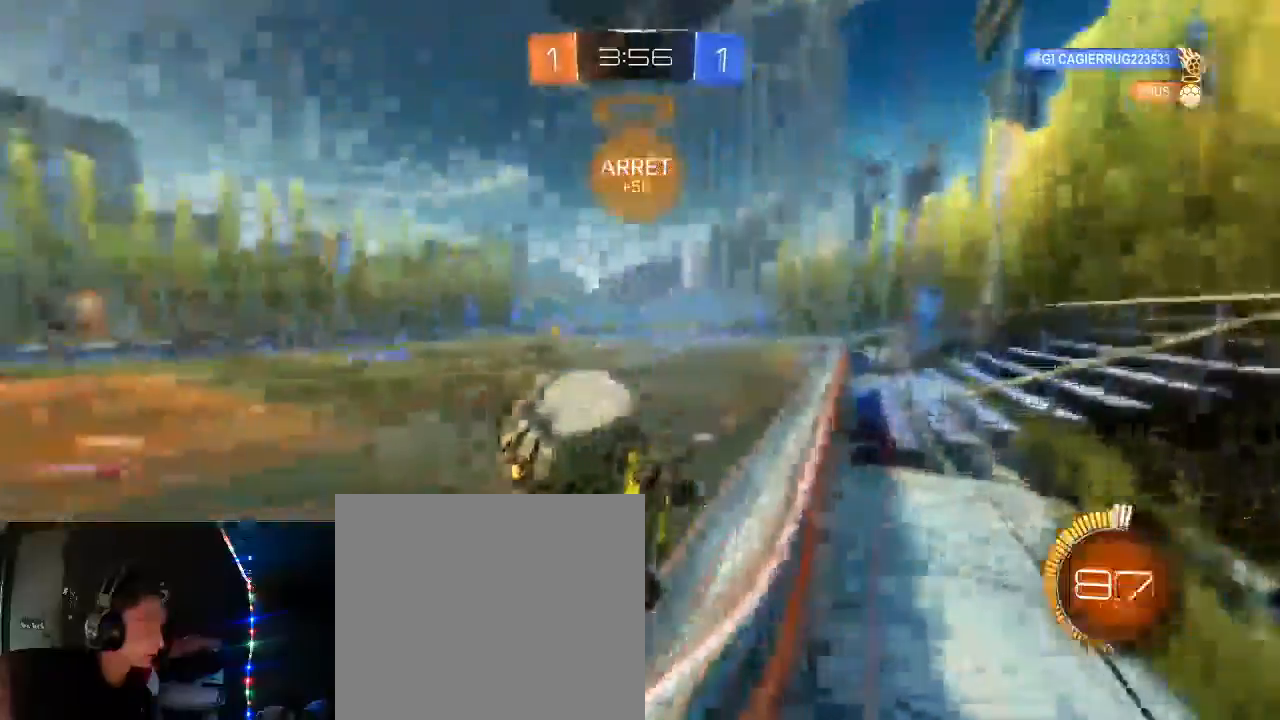
{"dt_ms": 500, "buttons": ["R2"], "left_stick": "left", "right_stick": "center"}
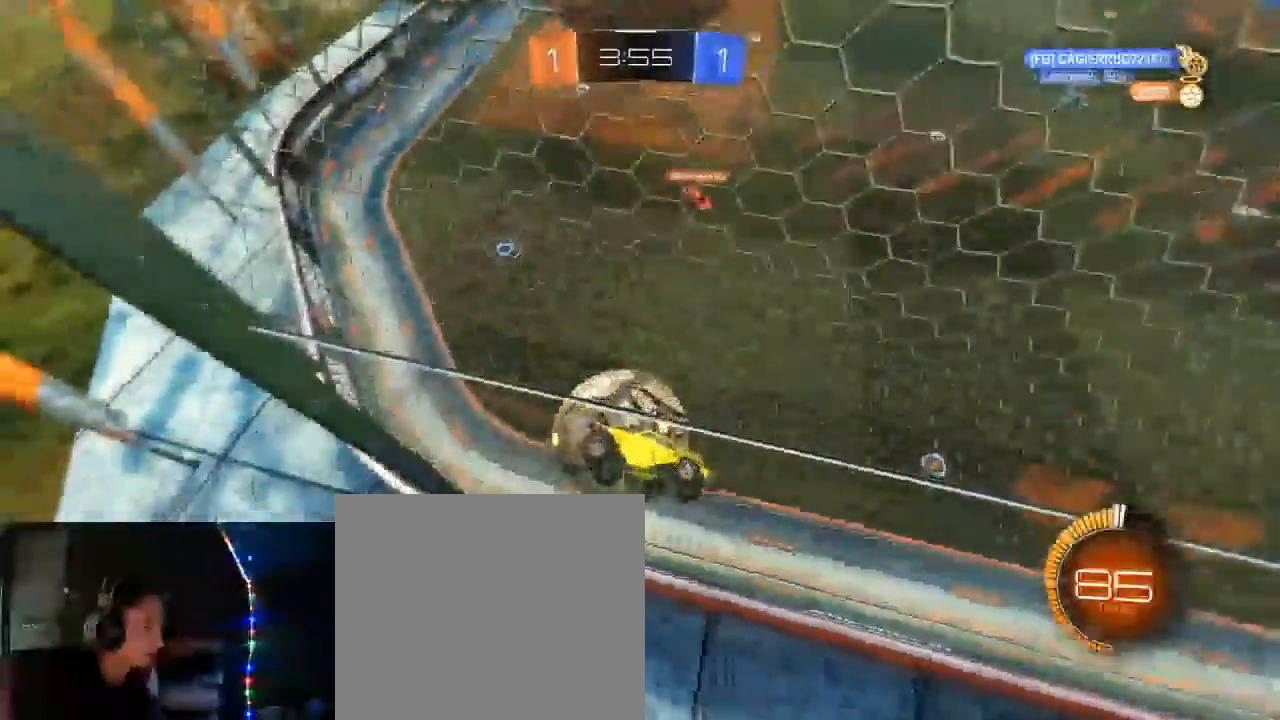
{"dt_ms": 1000, "buttons": ["R2"], "left_stick": "down-right", "right_stick": "center"}
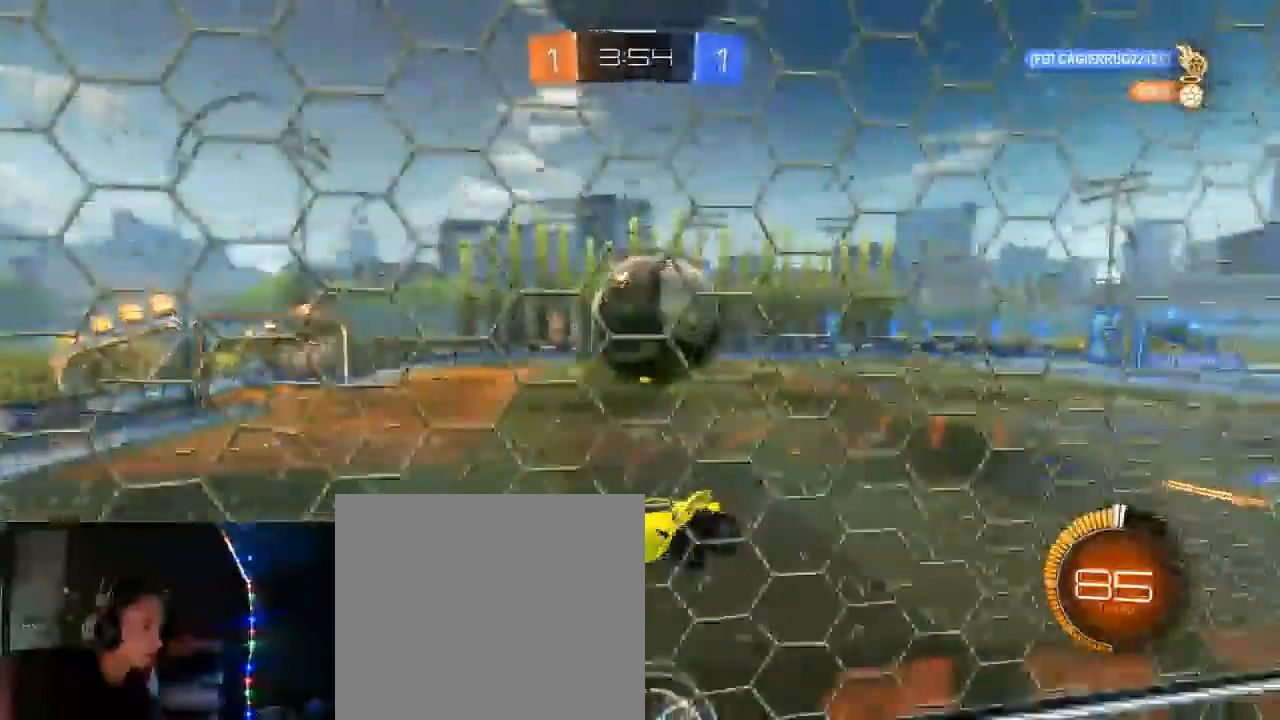
{"dt_ms": 500, "buttons": ["R2"], "left_stick": "left", "right_stick": "center"}
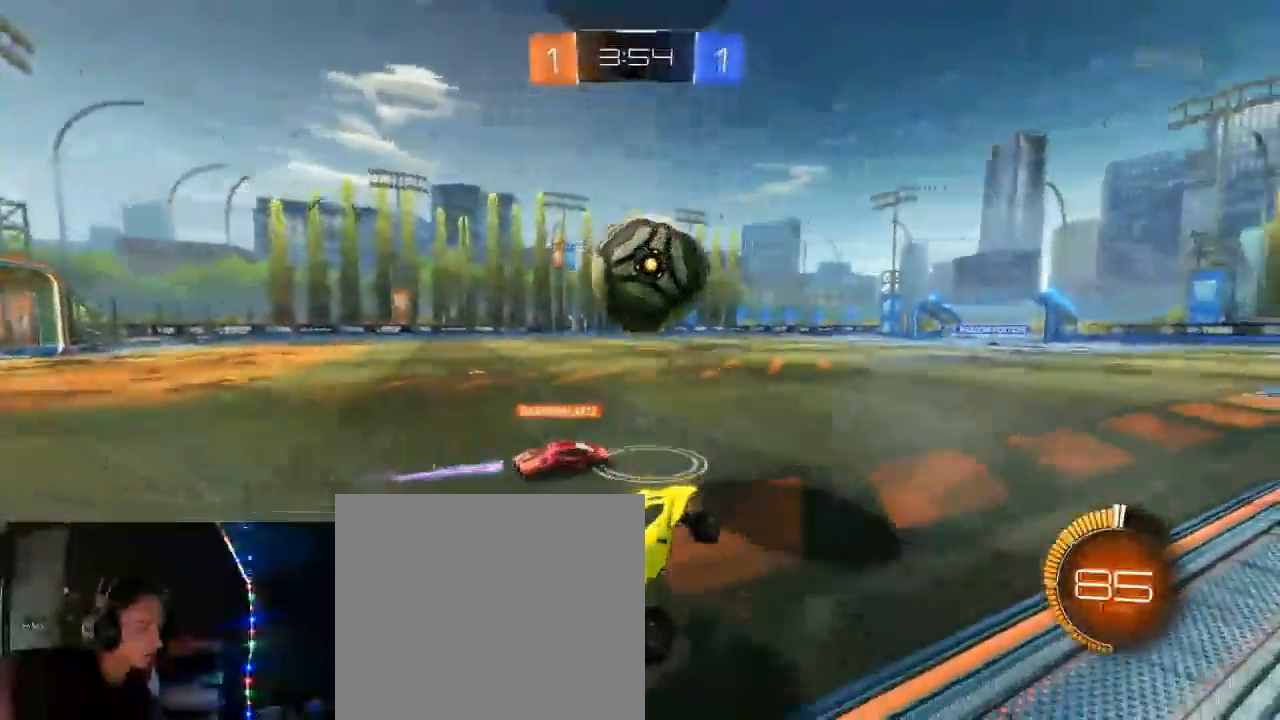
{"dt_ms": 500, "buttons": ["R2"], "left_stick": "center", "right_stick": "center", "events": [[100, "left_stick", "center"]]}
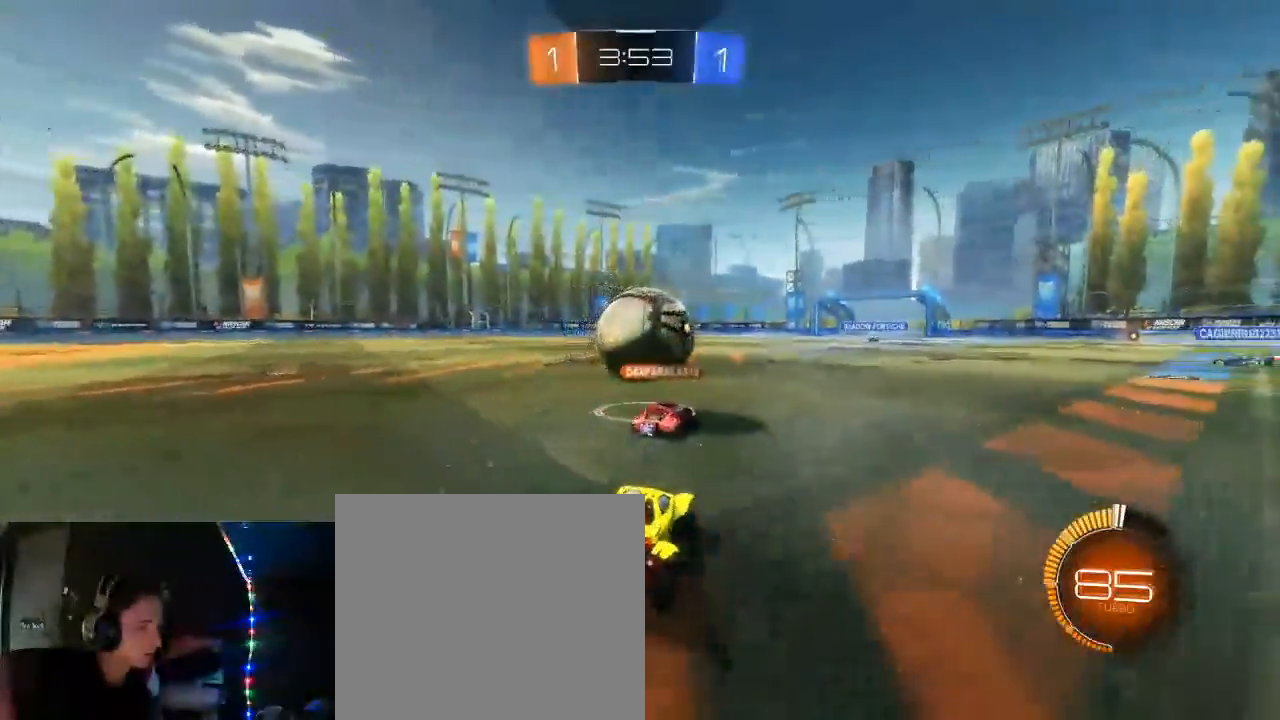
{"dt_ms": 500, "buttons": ["R2"], "left_stick": "left", "right_stick": "center", "events": [[33, "left_stick", "left"], [233, "left_stick", "center"], [500, "left_stick", "left"]]}
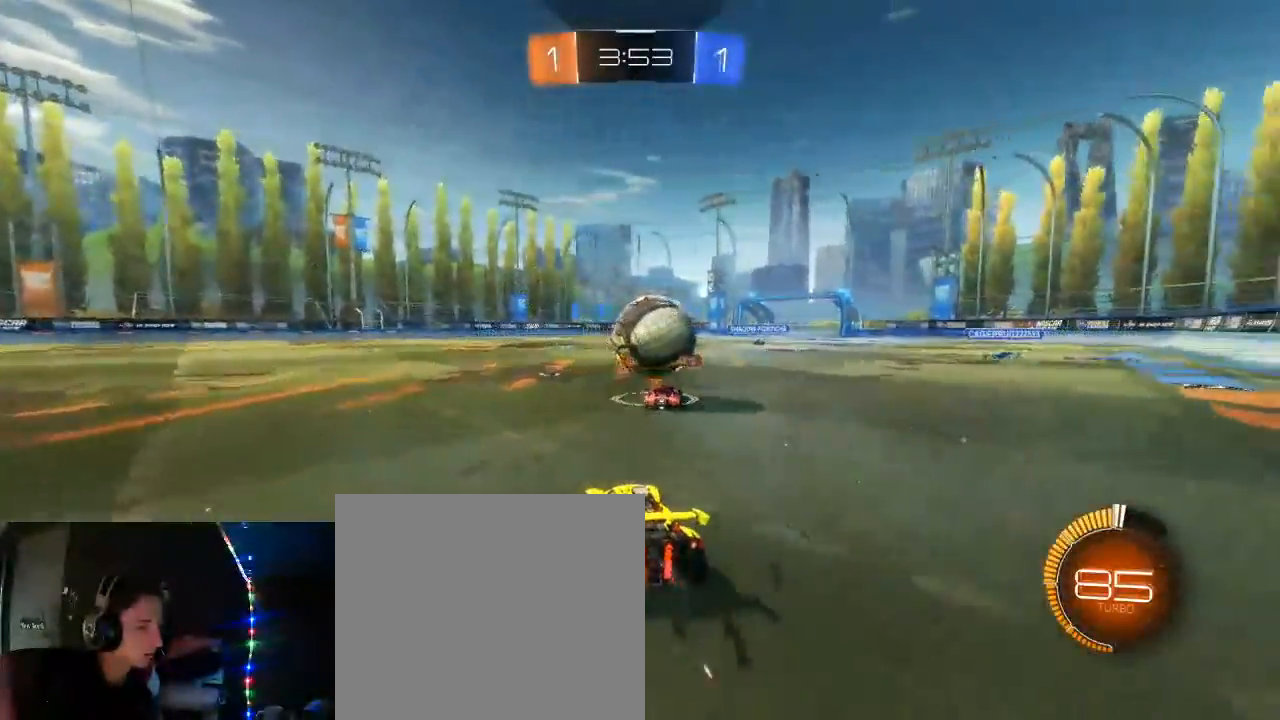
{"dt_ms": 500, "buttons": ["R2"], "left_stick": "center", "right_stick": "center", "events": [[183, "left_stick", "center"]]}
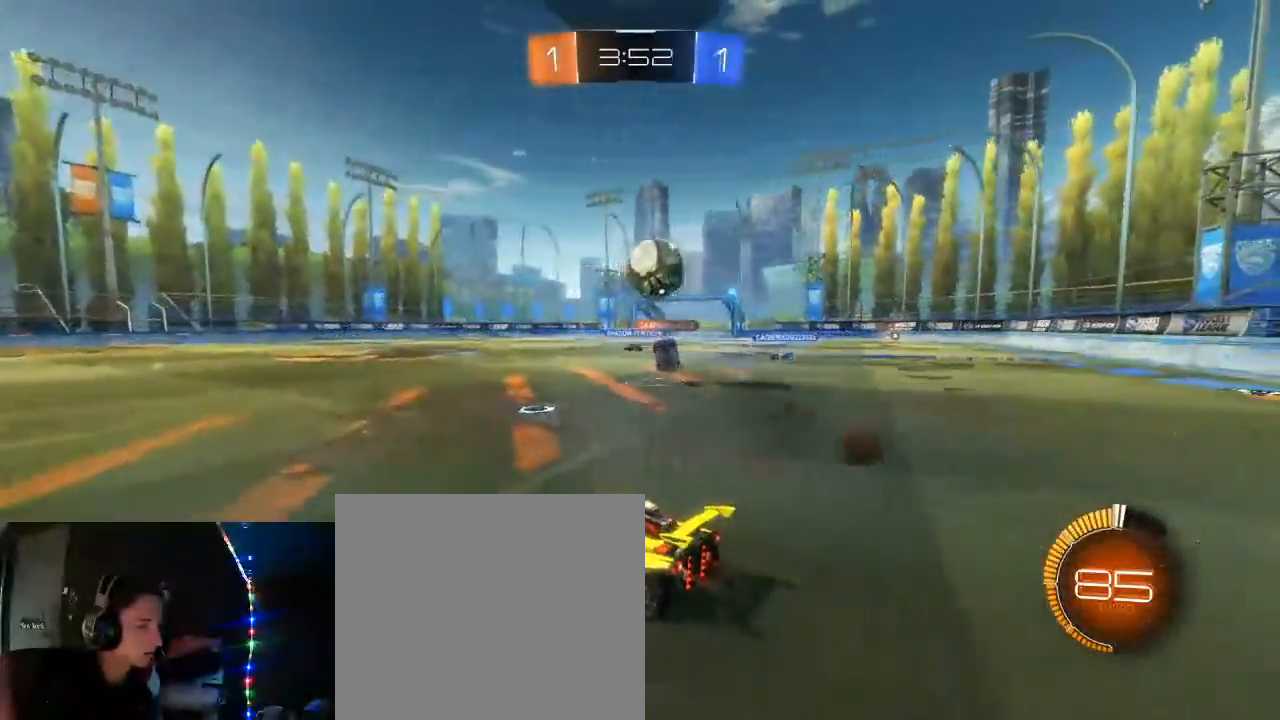
{"dt_ms": 500, "buttons": ["B", "R2"], "left_stick": "right", "right_stick": "center", "events": [[83, "left_stick", "right"], [233, "left_stick", "center"], [333, "B", "down"], [500, "left_stick", "right"]]}
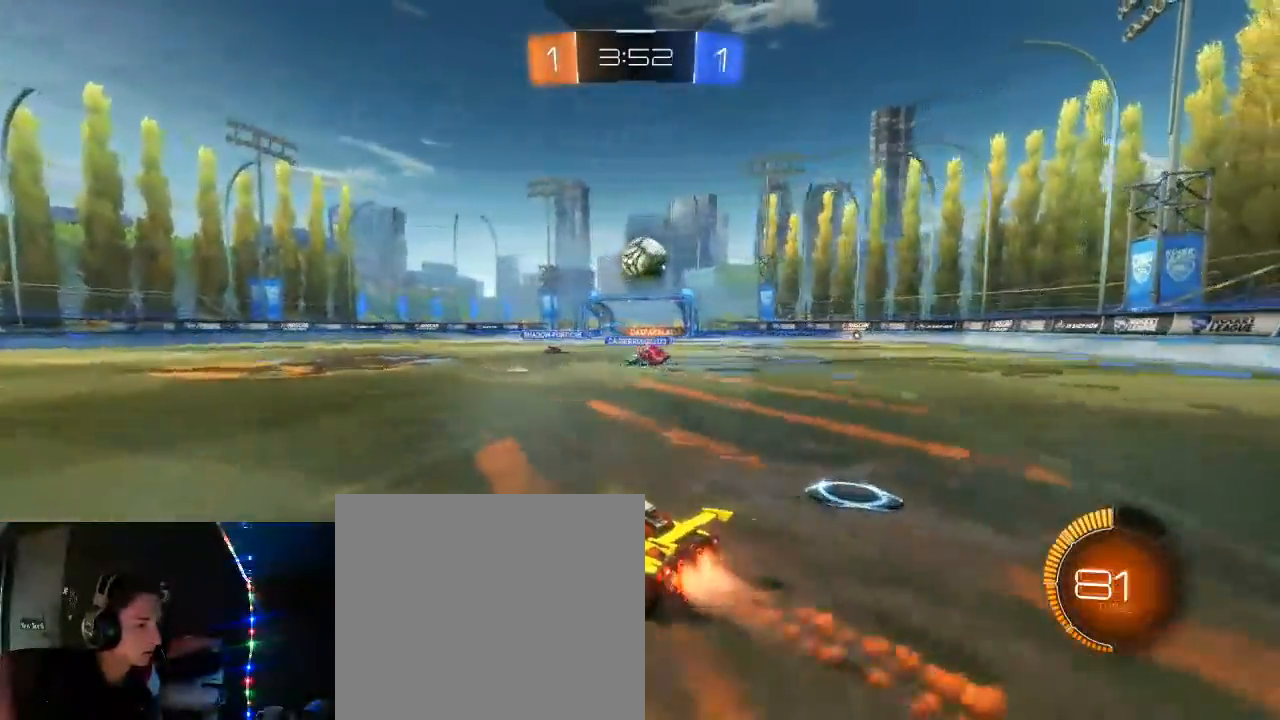
{"dt_ms": 500, "buttons": ["R2"], "left_stick": "center", "right_stick": "center", "events": [[100, "B", "up"], [150, "left_stick", "center"], [183, "B", "down"], [433, "B", "up"]]}
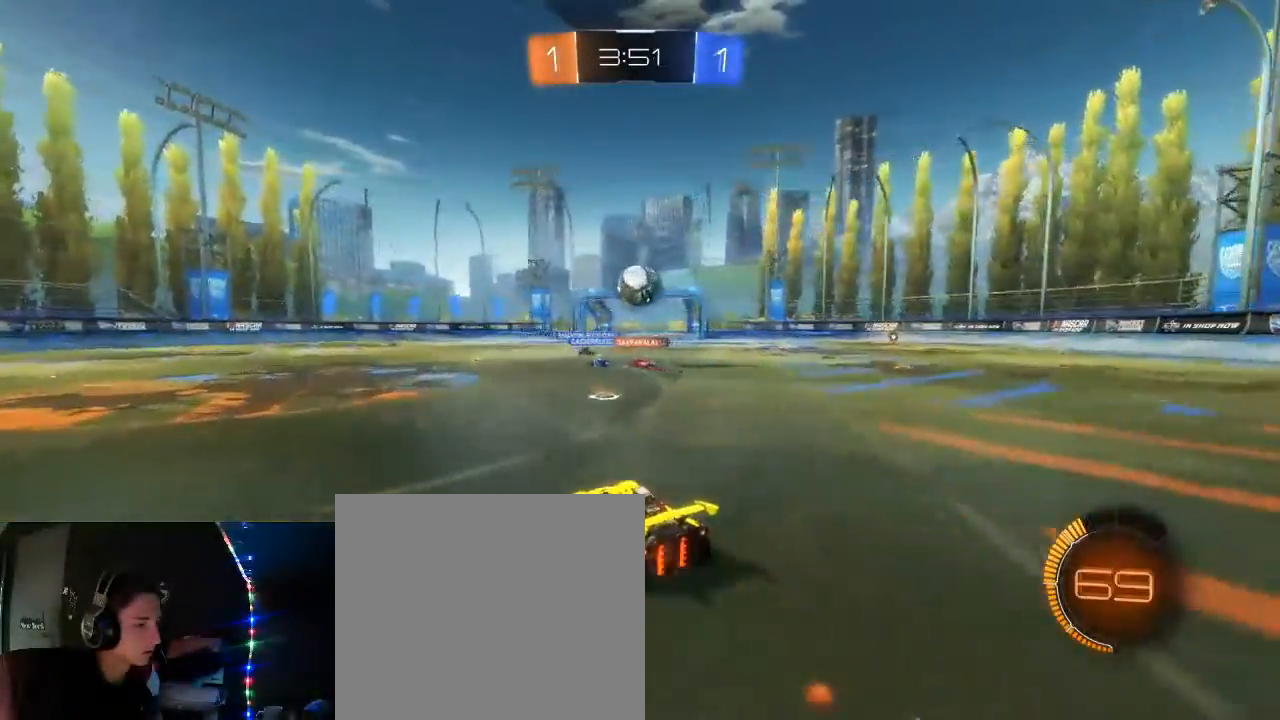
{"dt_ms": 500, "buttons": ["R2"], "left_stick": "center", "right_stick": "center", "events": [[317, "left_stick", "right"], [467, "left_stick", "center"]]}
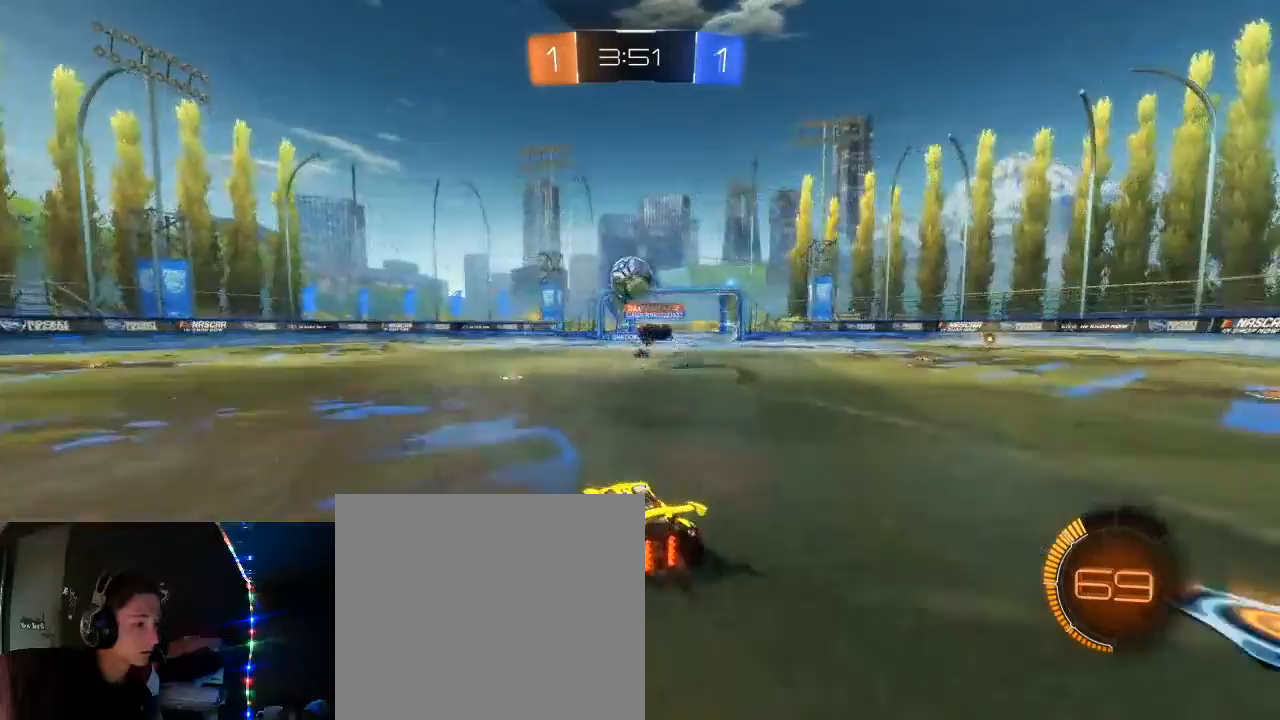
{"dt_ms": 500, "buttons": ["B", "R2"], "left_stick": "center", "right_stick": "center", "events": [[117, "left_stick", "left"], [133, "B", "down"], [233, "B", "up"], [233, "left_stick", "center"], [300, "B", "down"]]}
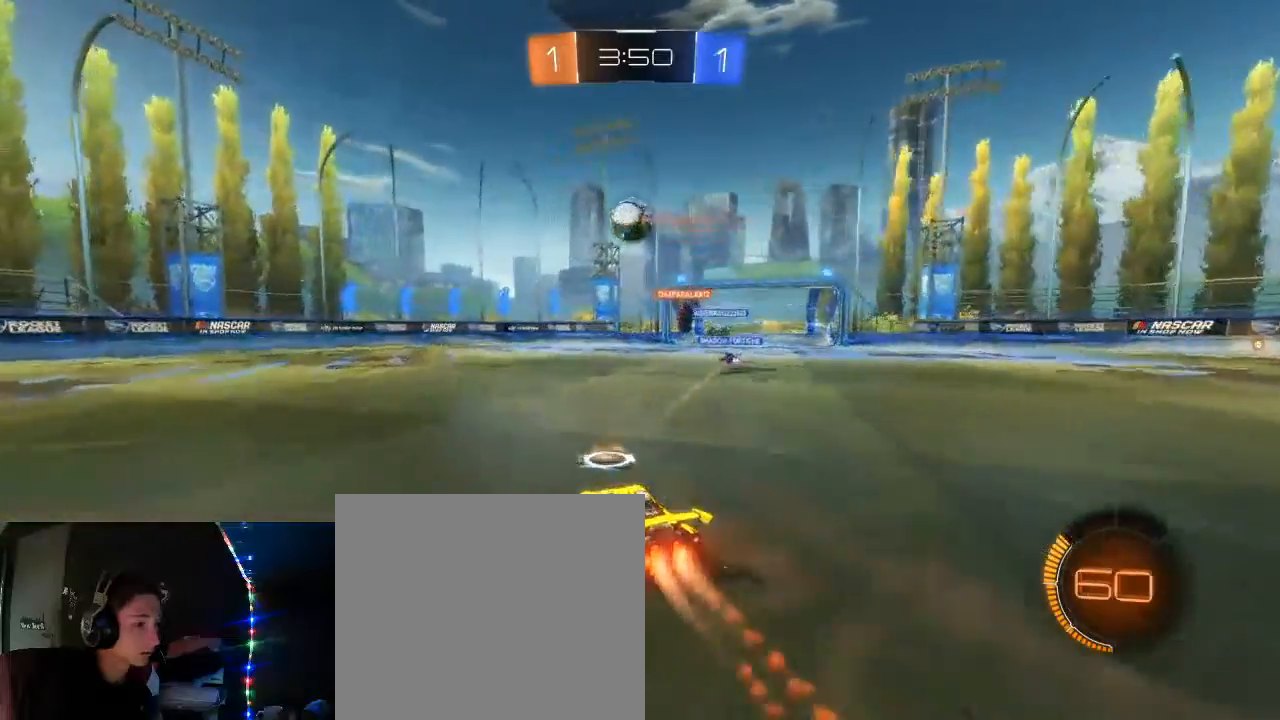
{"dt_ms": 500, "buttons": ["R2"], "left_stick": "left", "right_stick": "center", "events": [[167, "B", "up"], [250, "left_stick", "left"]]}
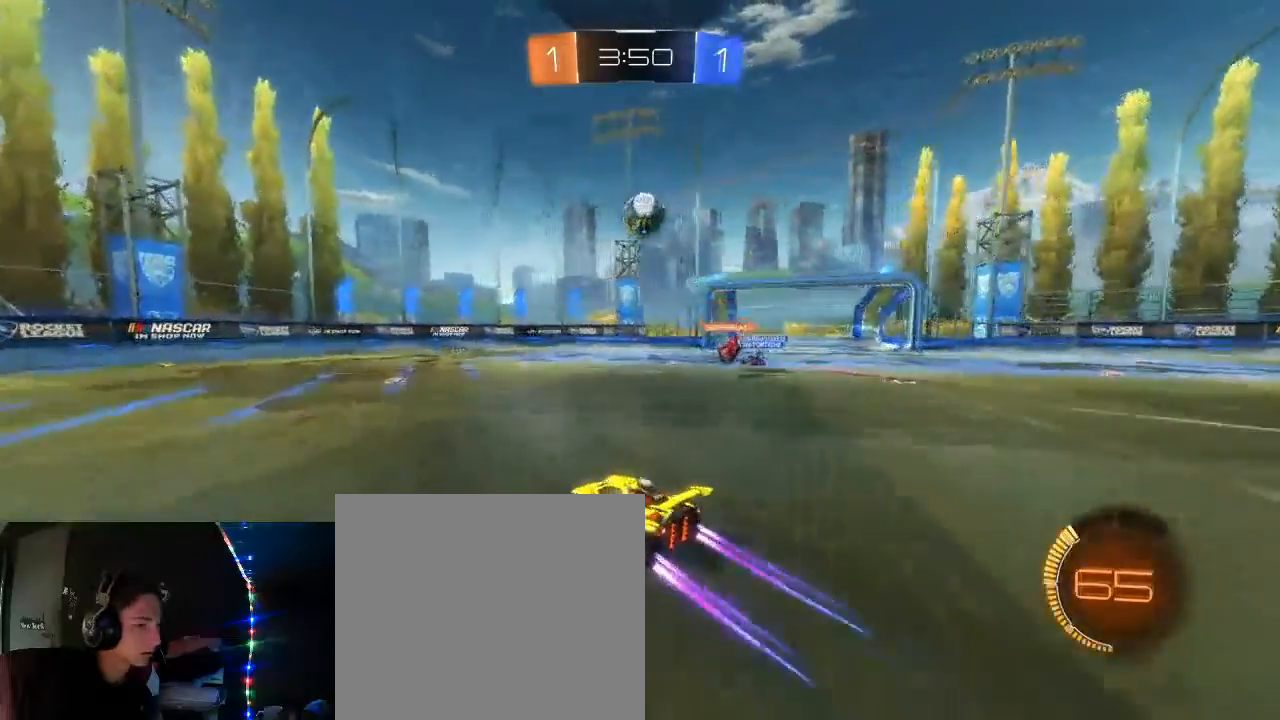
{"dt_ms": 500, "buttons": ["L2", "R2"], "left_stick": "left", "right_stick": "center", "events": [[500, "L2", "down"]]}